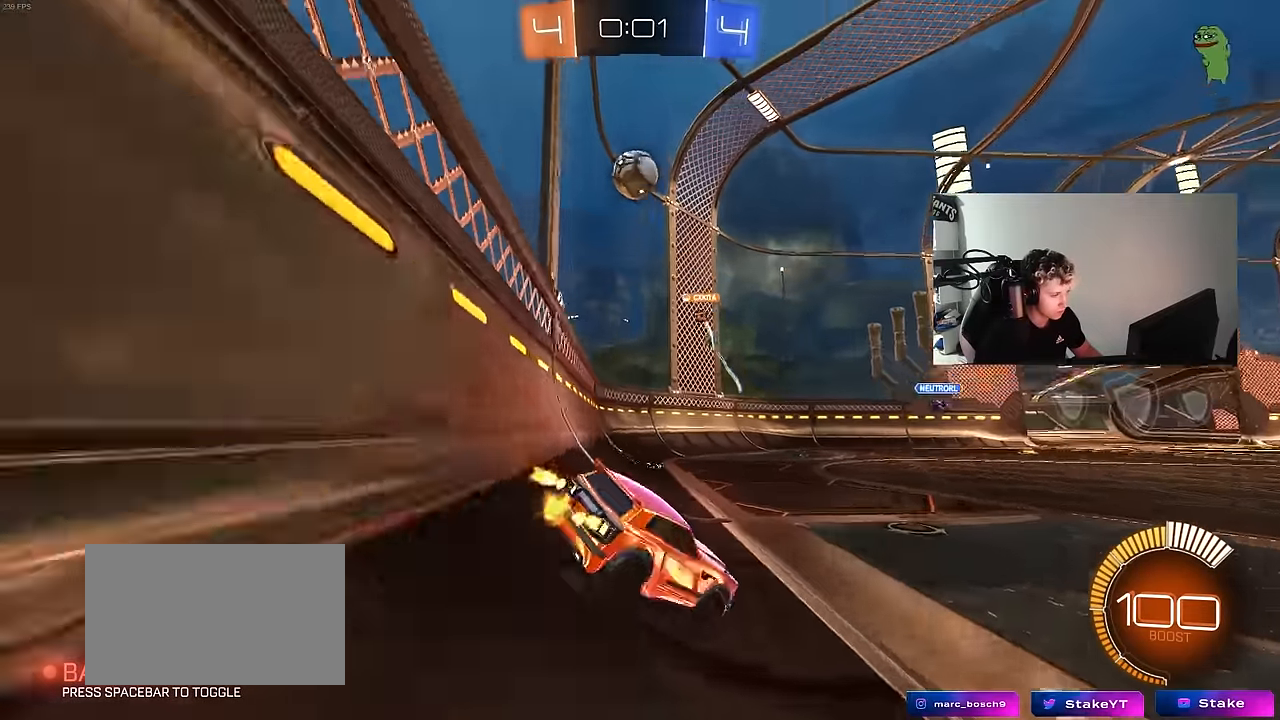
Gameplay with keyboard and mouse; each line is a JSON object with the keys and mouse buttons held at the frame after it. "events" lists presses ("down") and releases ("up") of "1", "2", "3", "4", "5", "a", "alt", "c", "caps_lock", "ctrl", "d", "e", "f", "g", "q", "r", "s", "shift", "space", "t", "tab", "v", "w", "x", "z", "mouse_left", "mouse_wheel" and "mouse_right" between this image and that frame as [ms after this image, input, new state], when the widget could be followed in between. "mouse_left", "mouse_wheel", "mouse_right" = the "left", "wheel", "right" buttons of the "mouse" list. No other keys are recorded. "wheel" means that the mouse wheel is clicked or scrolled. "mouse_move" is the direction in which the mouse moves at that frame (one of eight, or "still"), when it could be read.
{"keys": ["d", "w"], "mouse": ["left"], "mouse_move": "still", "events": [[250, "shift", "down"], [300, "shift", "up"], [384, "mouse_left", "down"]]}
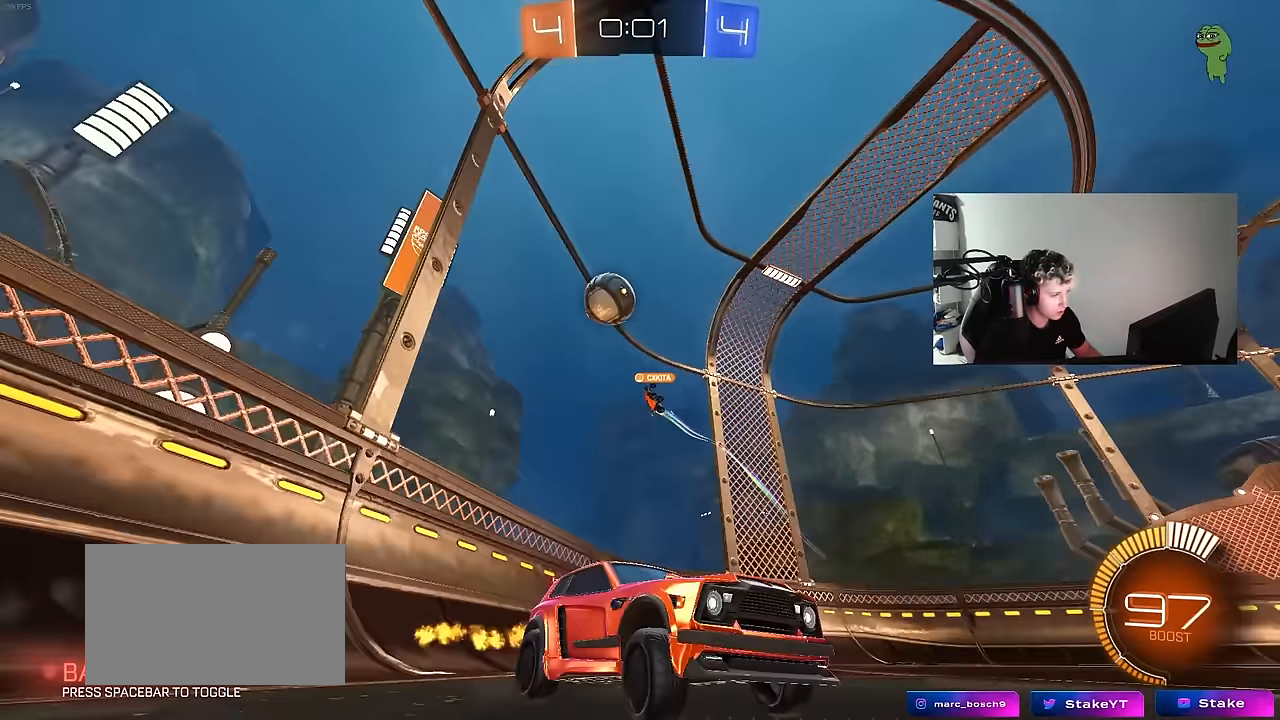
{"keys": ["w"], "mouse": ["left"], "mouse_move": "still", "events": [[217, "d", "up"], [350, "a", "down"], [450, "a", "up"]]}
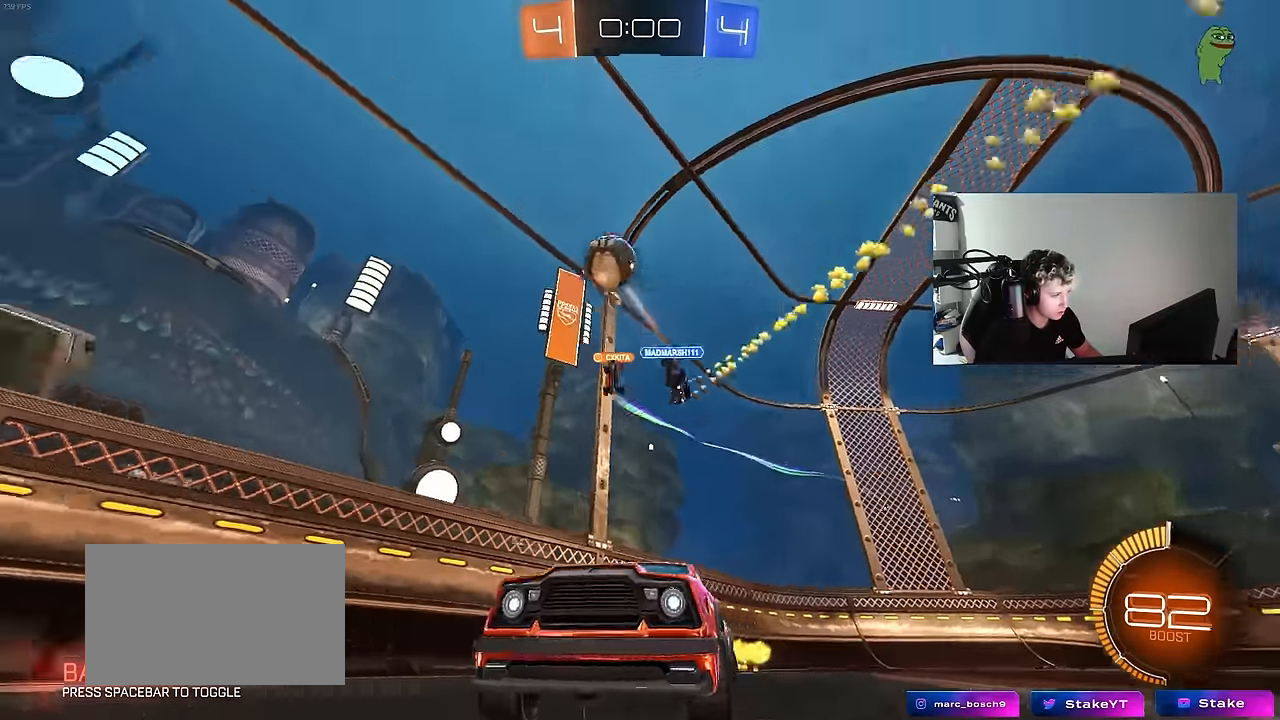
{"keys": ["d", "s"], "mouse": ["left", "right"], "mouse_move": "down", "events": [[50, "d", "down"], [334, "d", "up"], [367, "mouse_right", "down"], [367, "w", "up"], [467, "d", "down"], [467, "s", "down"]]}
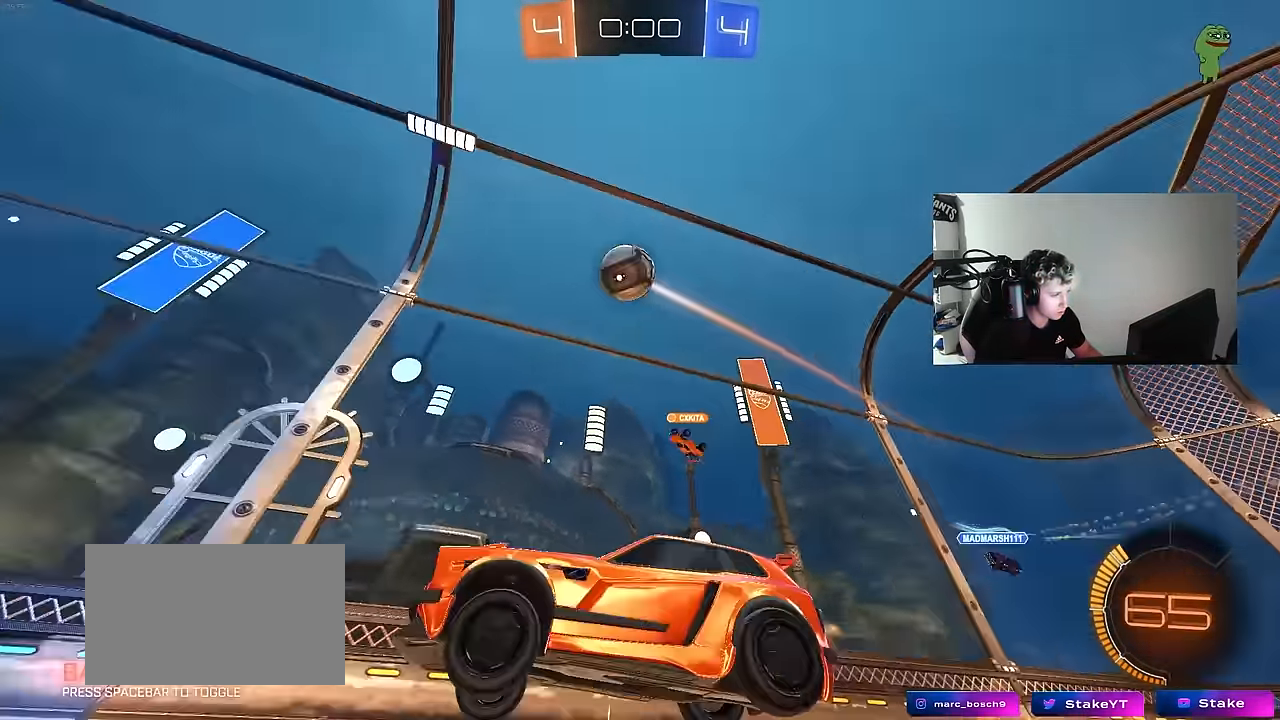
{"keys": ["a", "s", "shift"], "mouse": ["left"], "mouse_move": "still", "events": [[67, "a", "down"], [67, "d", "up"], [117, "a", "up"], [117, "mouse_right", "up"], [117, "s", "up"], [150, "mouse_right", "down"], [250, "s", "down"], [300, "s", "up"], [300, "shift", "down"], [350, "a", "down"], [350, "mouse_left", "up"], [350, "mouse_right", "up"], [384, "s", "down"], [434, "mouse_left", "down"]]}
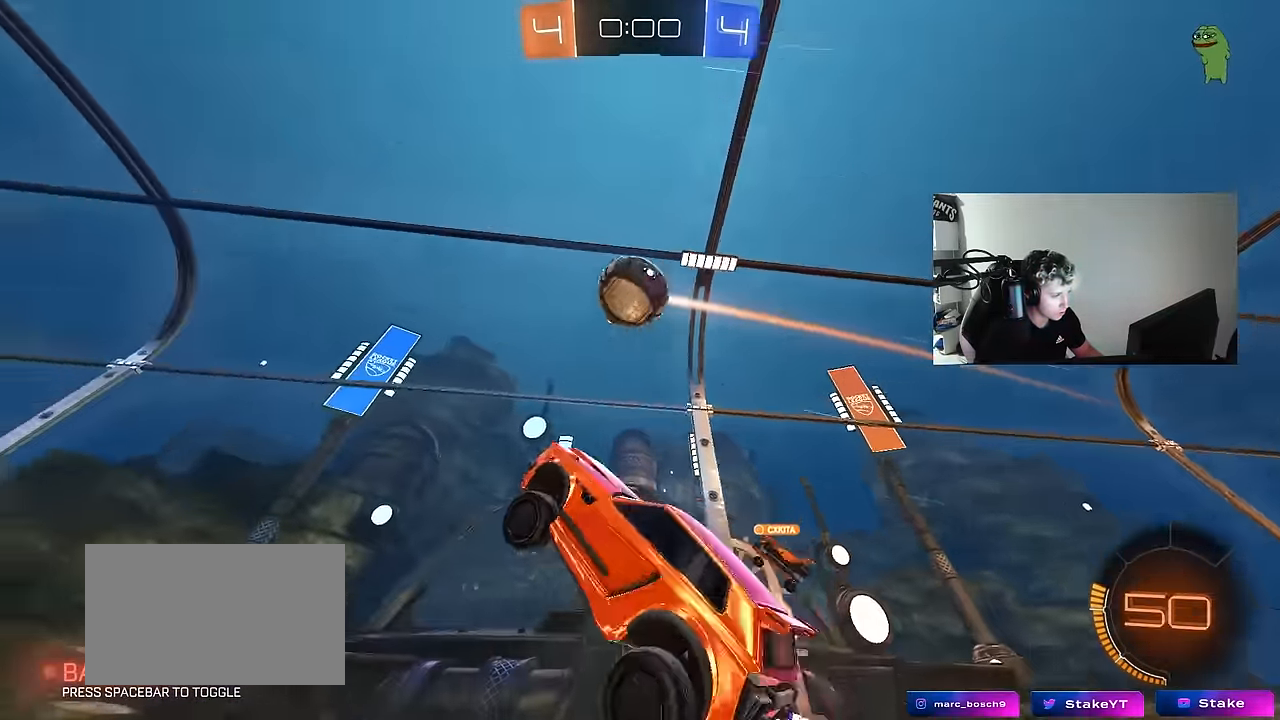
{"keys": ["d", "w"], "mouse": ["left"], "mouse_move": "still", "events": [[34, "a", "up"], [34, "s", "up"], [84, "a", "down"], [217, "mouse_left", "up"], [217, "shift", "up"], [267, "mouse_left", "down"], [367, "a", "up"], [367, "d", "down"], [400, "w", "down"], [450, "mouse_left", "up"], [500, "mouse_left", "down"]]}
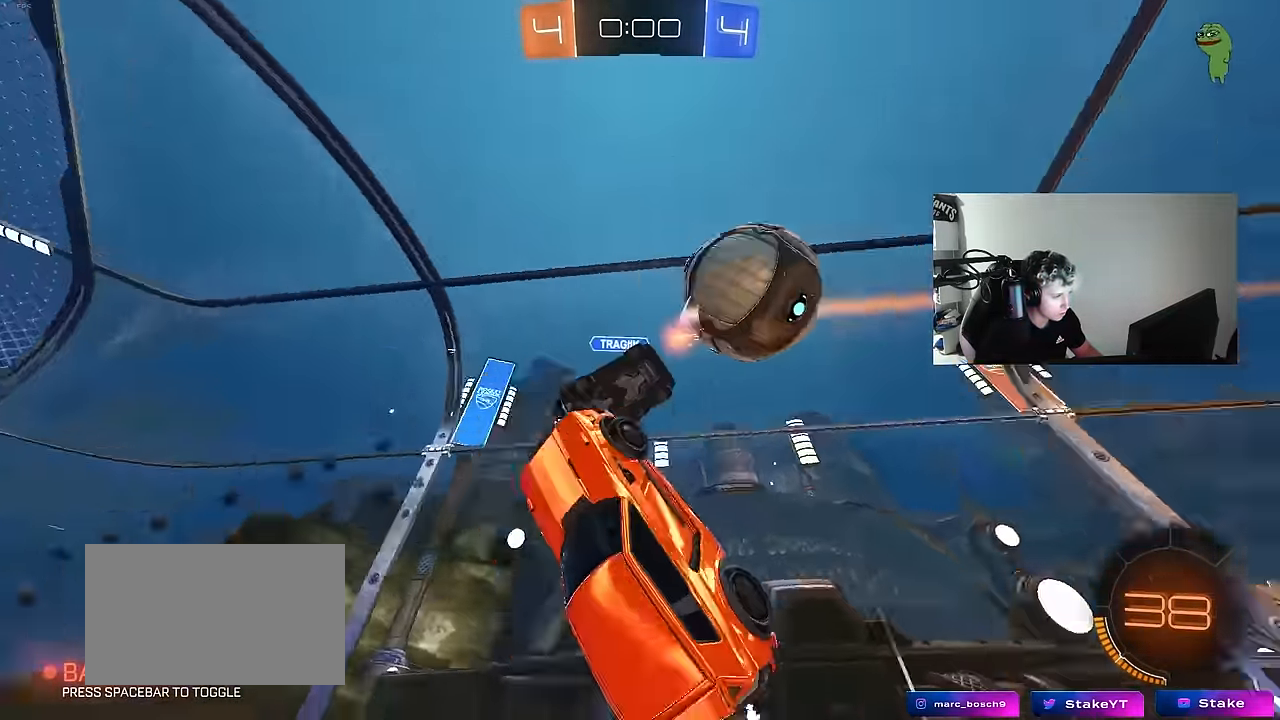
{"keys": [], "mouse": [], "mouse_move": "still", "events": [[50, "w", "up"], [184, "mouse_left", "up"], [184, "shift", "down"], [334, "shift", "up"], [334, "w", "down"], [384, "d", "up"], [417, "w", "up"]]}
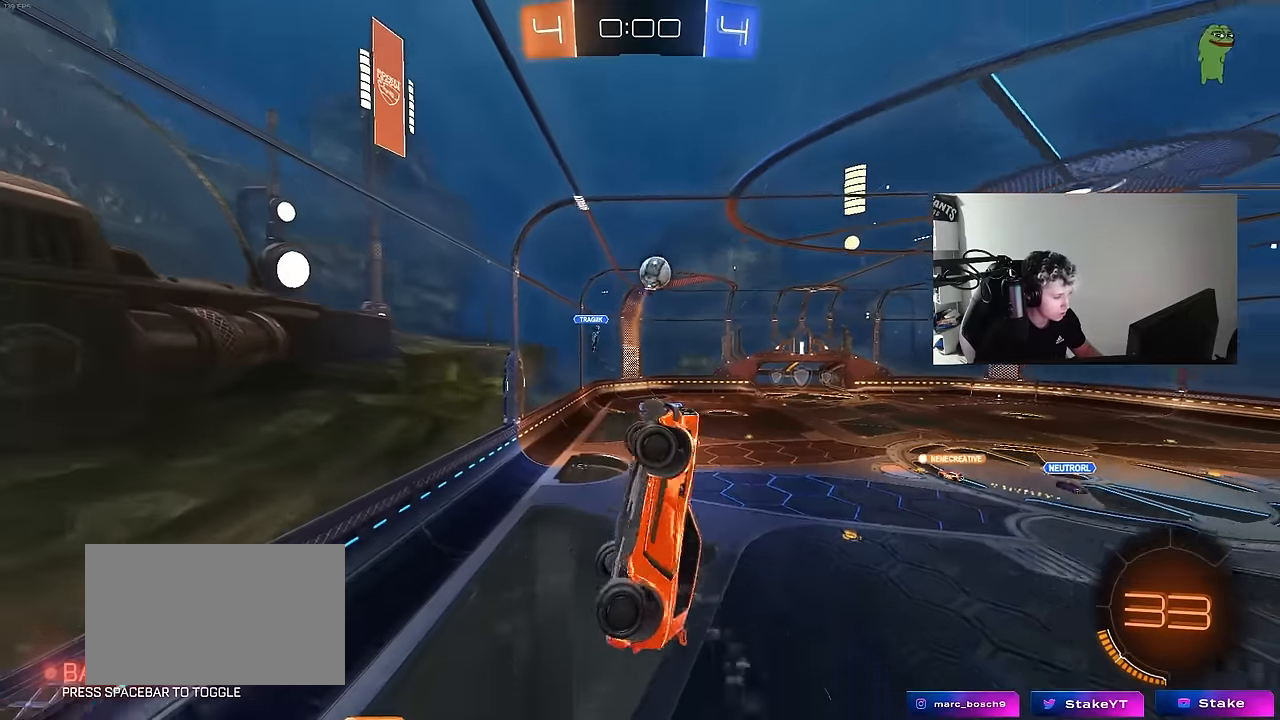
{"keys": ["a", "shift"], "mouse": [], "mouse_move": "still", "events": [[67, "d", "down"], [300, "s", "down"], [350, "a", "down"], [350, "shift", "down"], [384, "d", "up"], [434, "s", "up"]]}
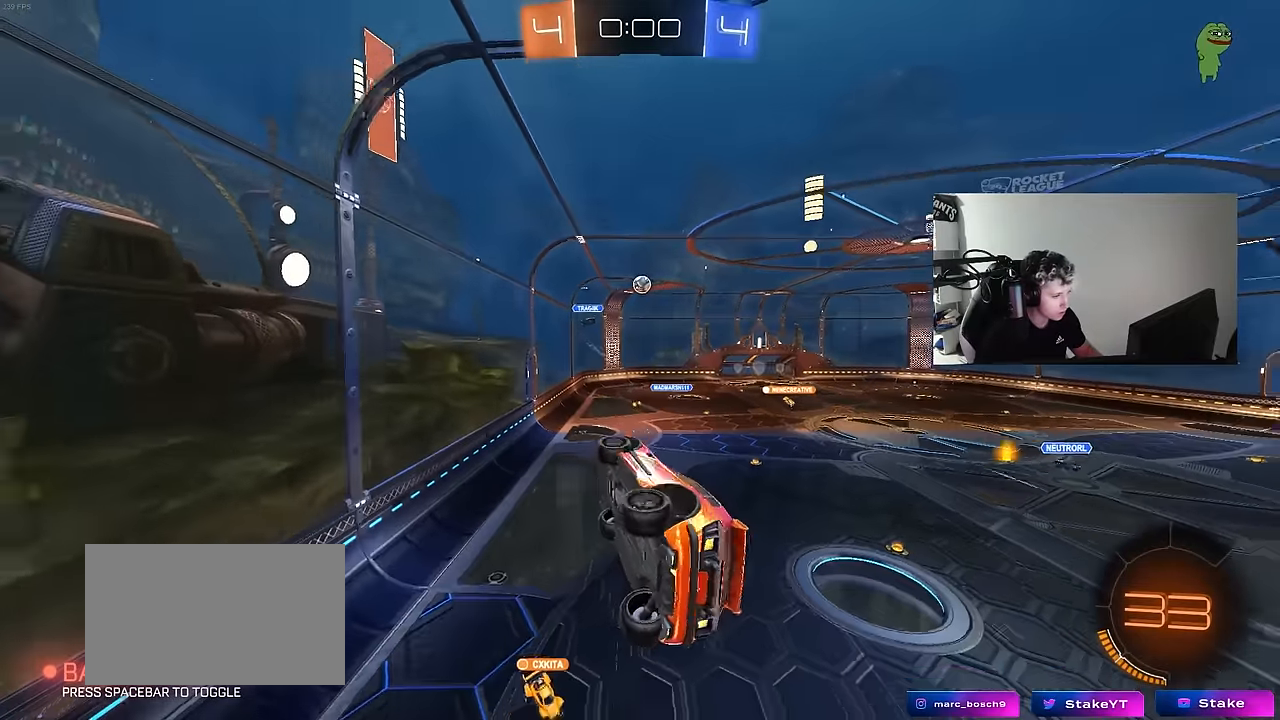
{"keys": [], "mouse": [], "mouse_move": "still", "events": [[34, "a", "up"], [34, "shift", "up"], [84, "d", "down"], [84, "w", "down"], [167, "d", "up"], [167, "w", "up"]]}
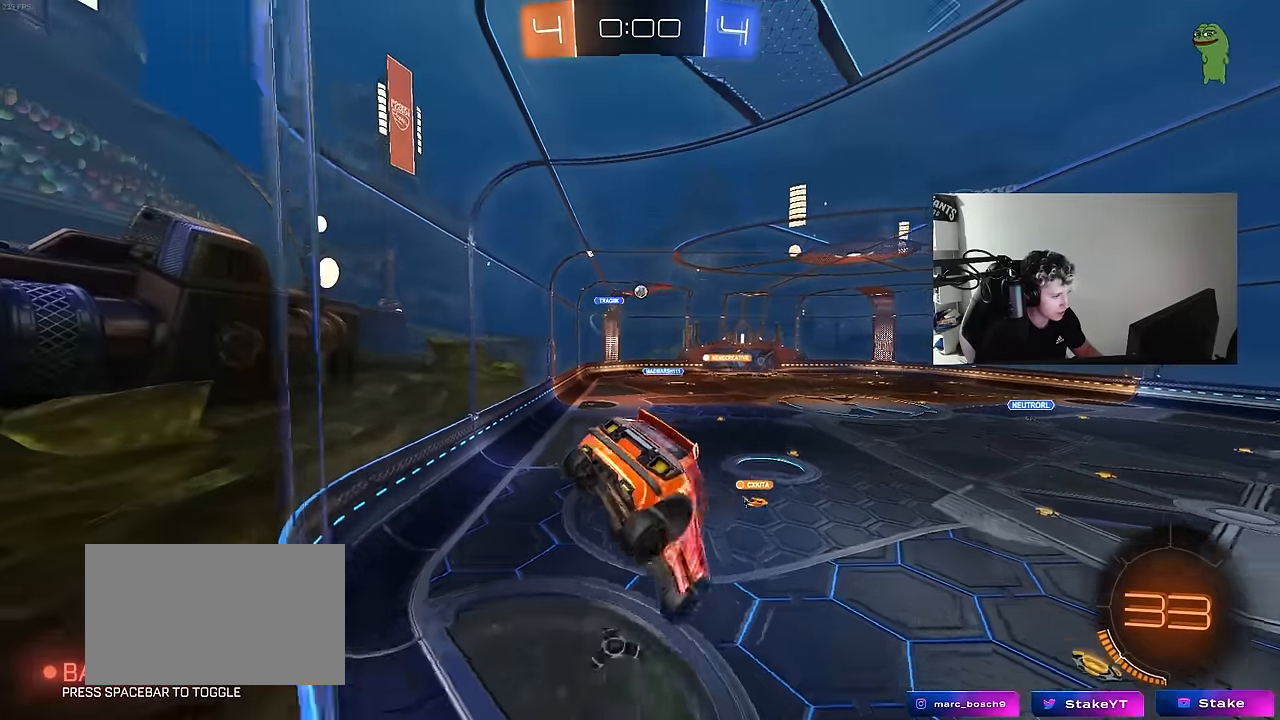
{"keys": ["w"], "mouse": [], "mouse_move": "still", "events": [[184, "w", "down"], [234, "a", "down"], [417, "a", "up"]]}
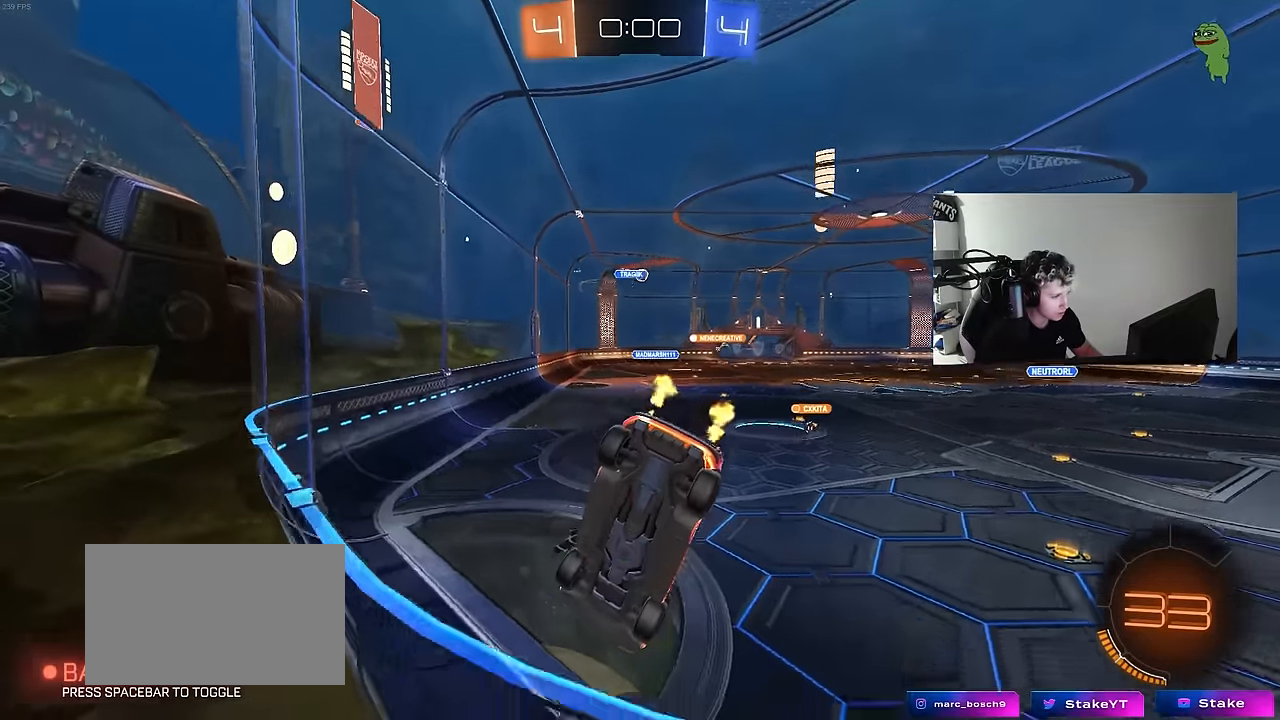
{"keys": ["d", "w"], "mouse": [], "mouse_move": "still", "events": [[334, "d", "down"]]}
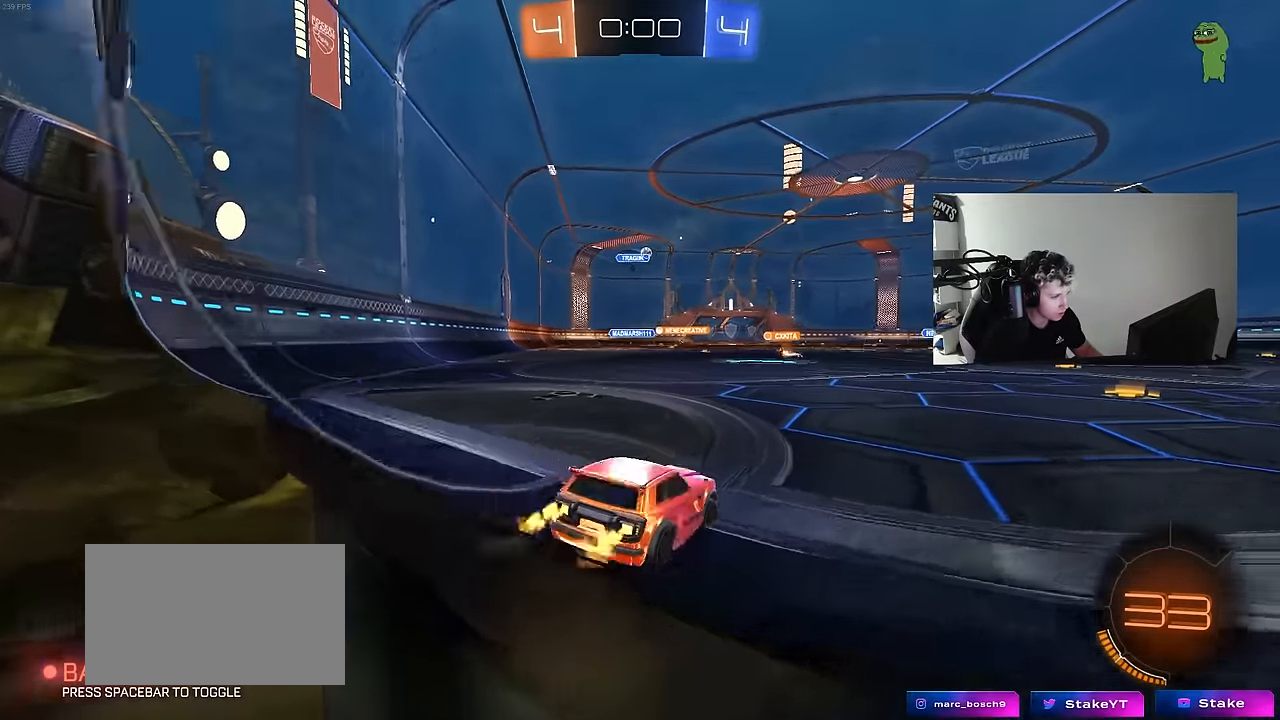
{"keys": ["w"], "mouse": [], "mouse_move": "still", "events": [[34, "d", "up"], [117, "mouse_left", "down"], [167, "mouse_right", "down"], [450, "mouse_left", "up"], [500, "mouse_right", "up"]]}
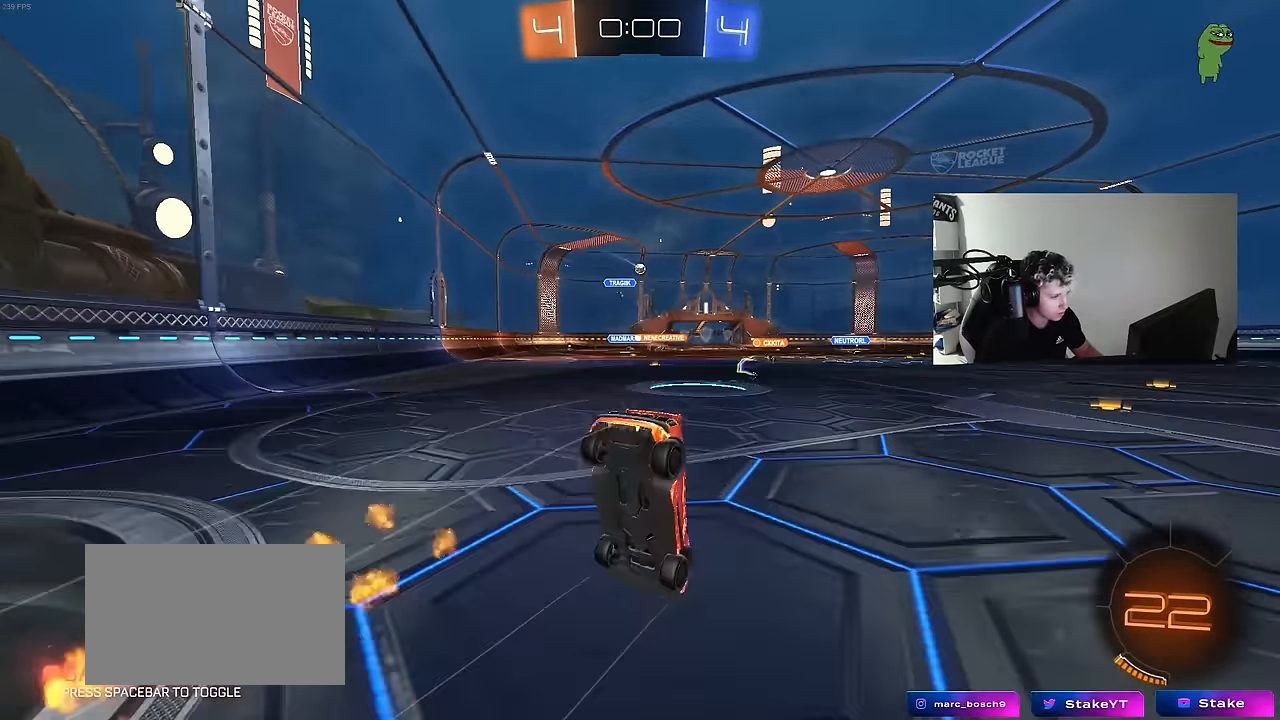
{"keys": [], "mouse": [], "mouse_move": "still", "events": [[100, "w", "up"]]}
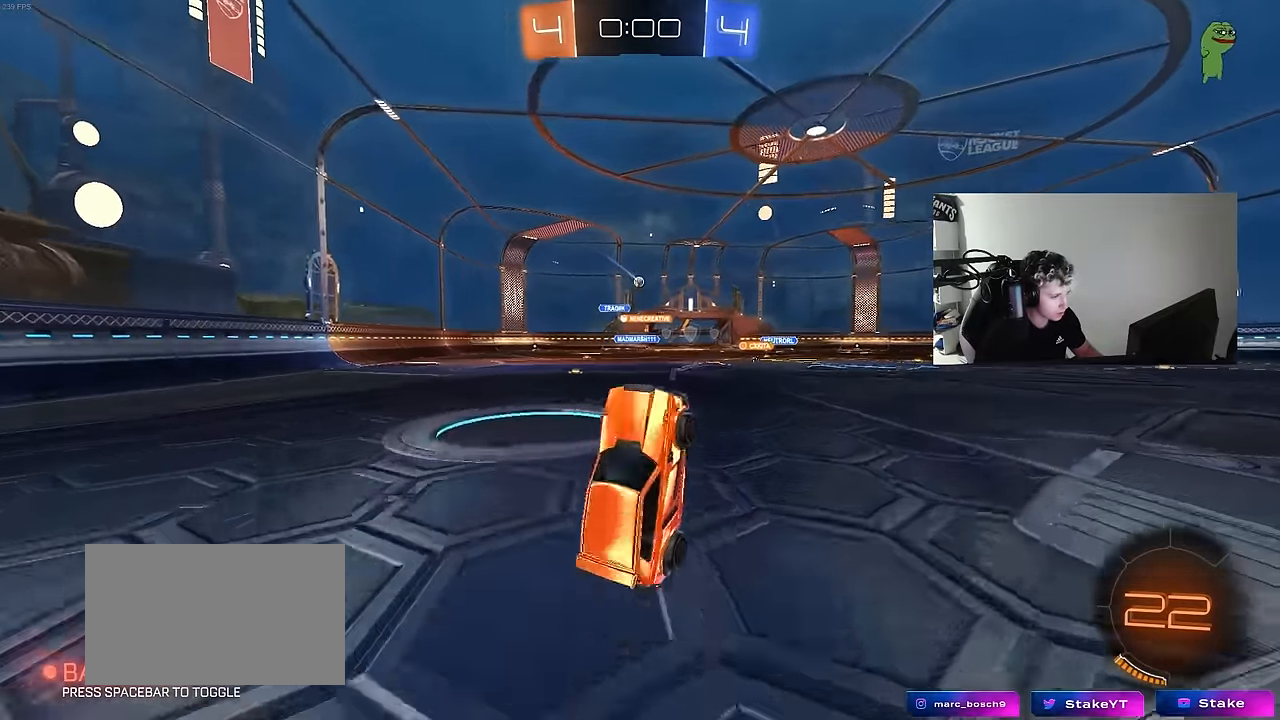
{"keys": ["w"], "mouse": [], "mouse_move": "still", "events": [[250, "a", "down"], [250, "w", "down"], [300, "a", "up"]]}
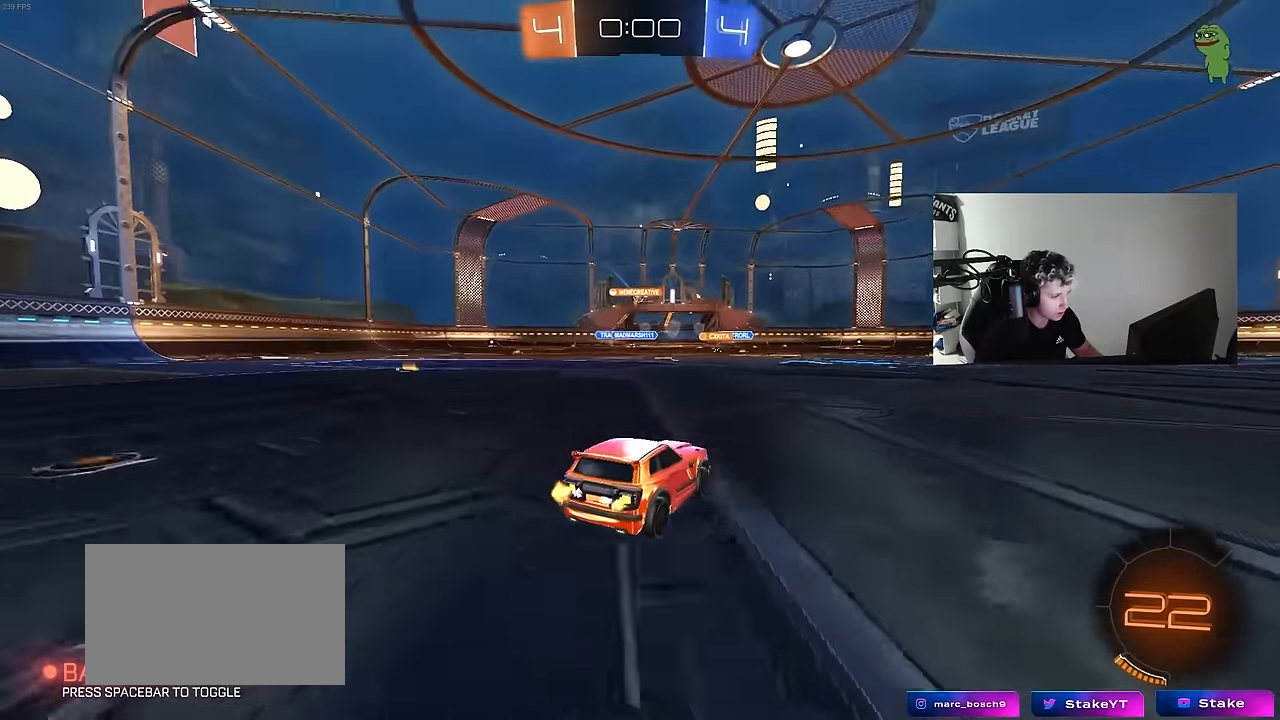
{"keys": ["w"], "mouse": [], "mouse_move": "still", "events": [[167, "a", "down"], [350, "a", "up"]]}
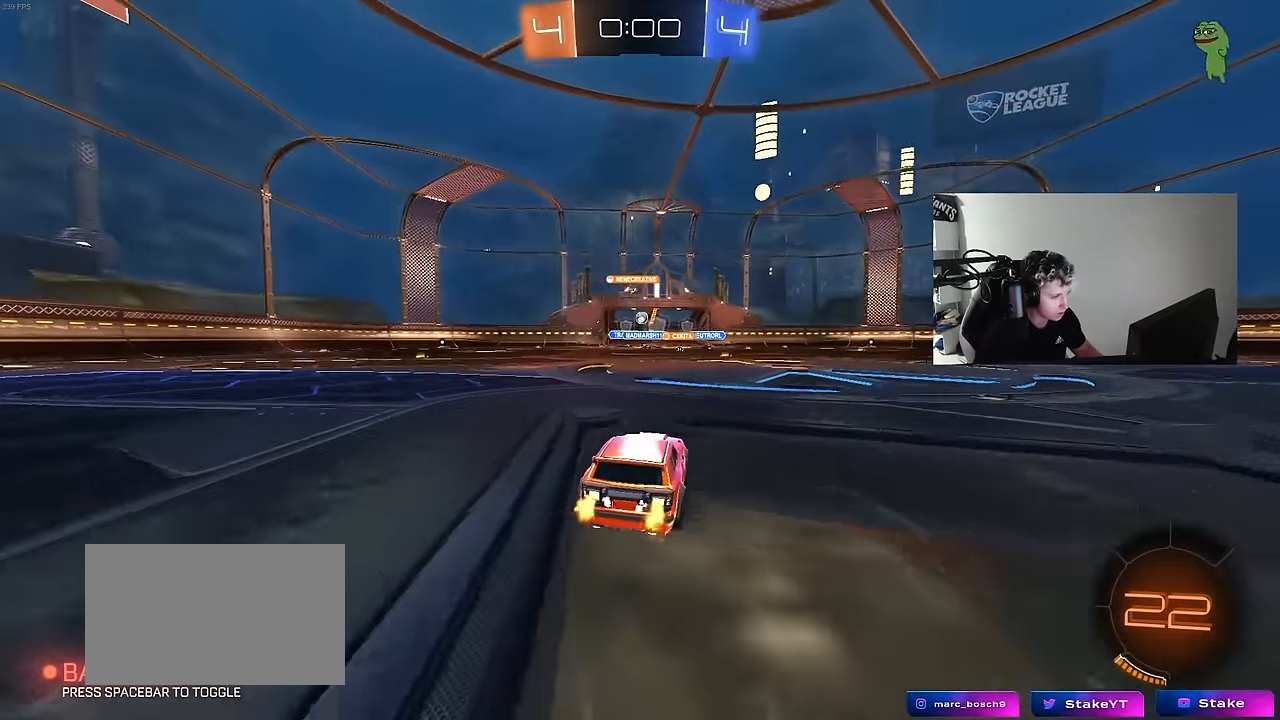
{"keys": ["w"], "mouse": [], "mouse_move": "still", "events": []}
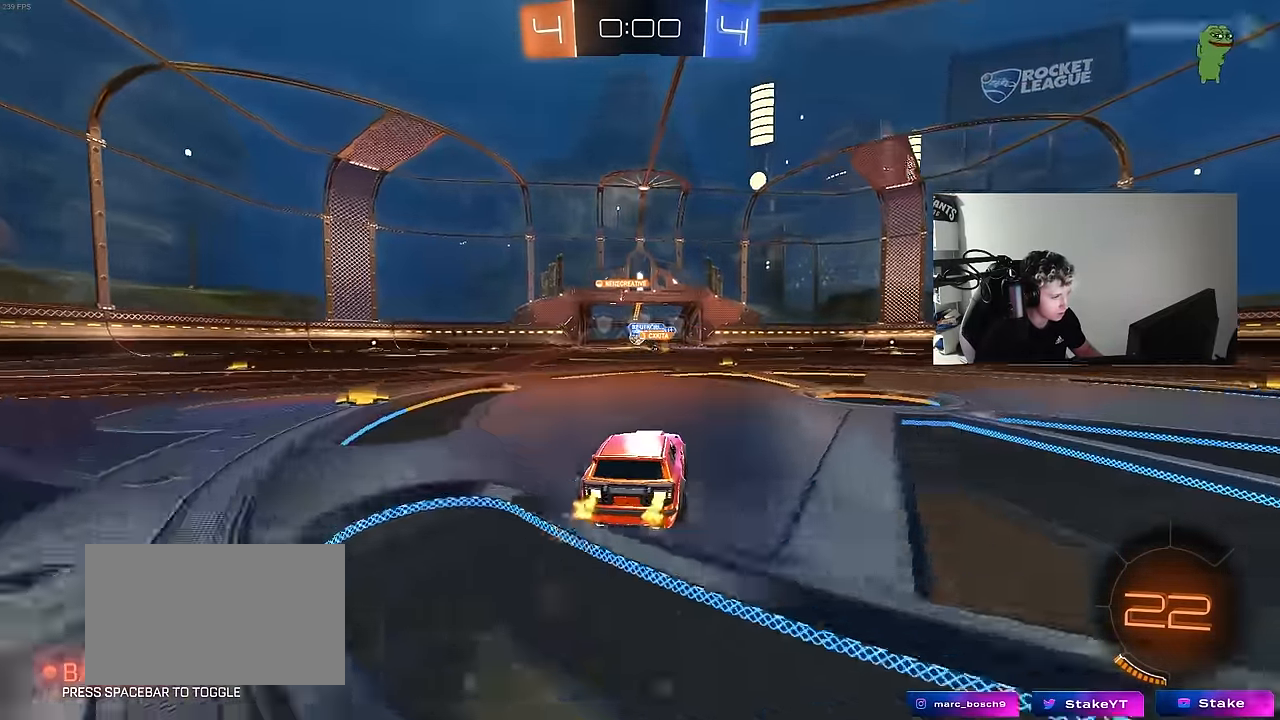
{"keys": [], "mouse": [], "mouse_move": "up", "events": [[350, "w", "up"]]}
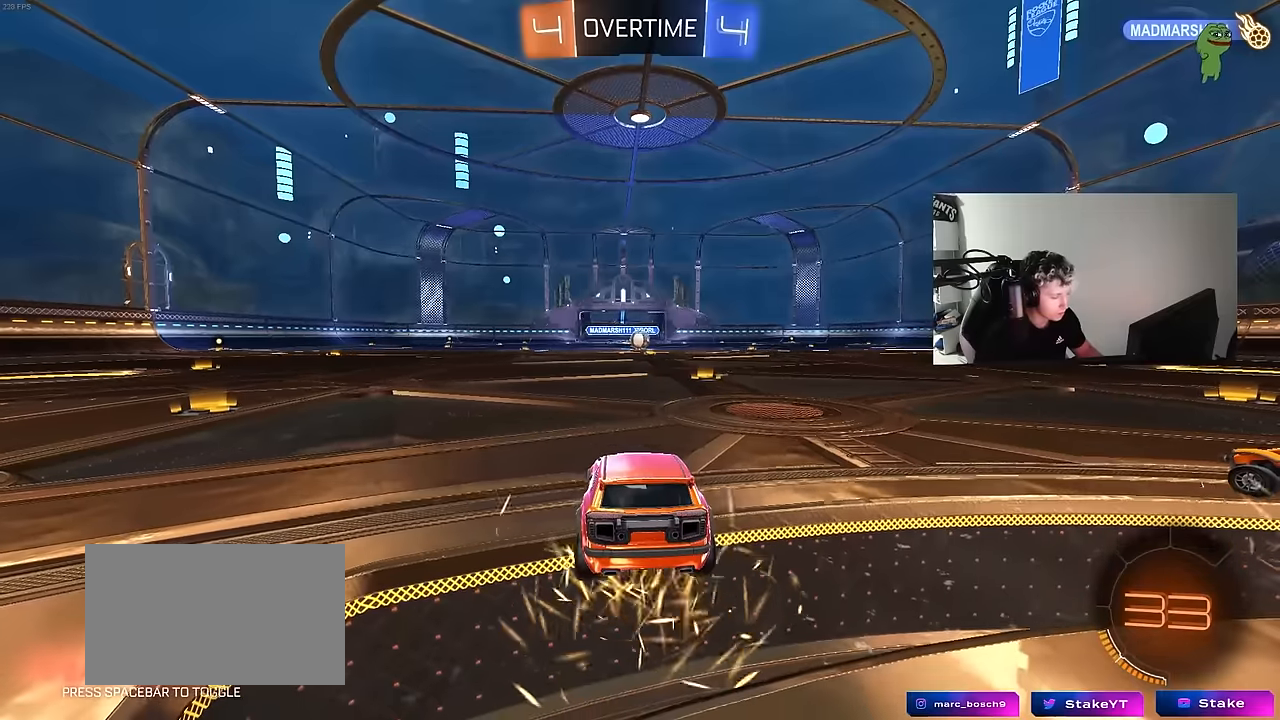
{"keys": ["tab"], "mouse": [], "mouse_move": "up", "events": [[84, "mouse_wheel", "down"], [84, "tab", "down"], [200, "mouse_wheel", "up"], [267, "mouse_wheel", "down"], [367, "tab", "up"], [400, "mouse_wheel", "up"], [500, "tab", "down"]]}
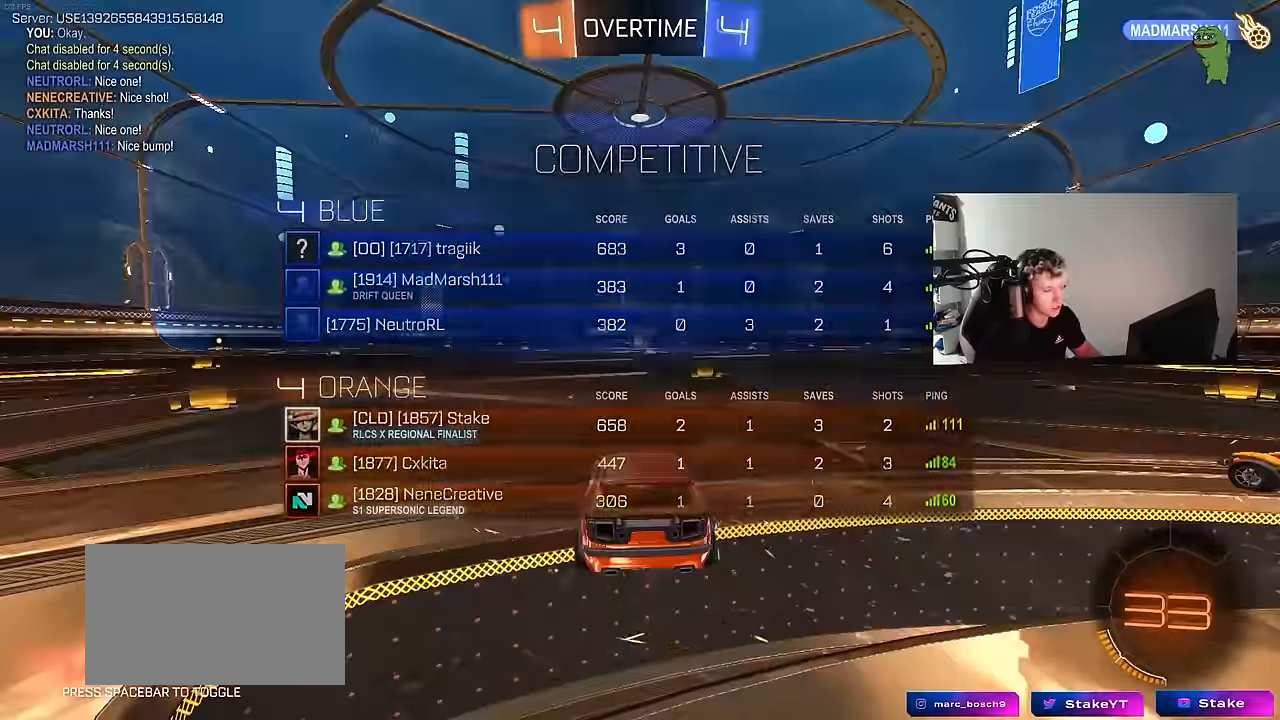
{"keys": [], "mouse": ["left"], "mouse_move": "still", "events": [[50, "mouse_wheel", "down"], [184, "mouse_wheel", "up"], [234, "tab", "up"], [284, "mouse_left", "down"]]}
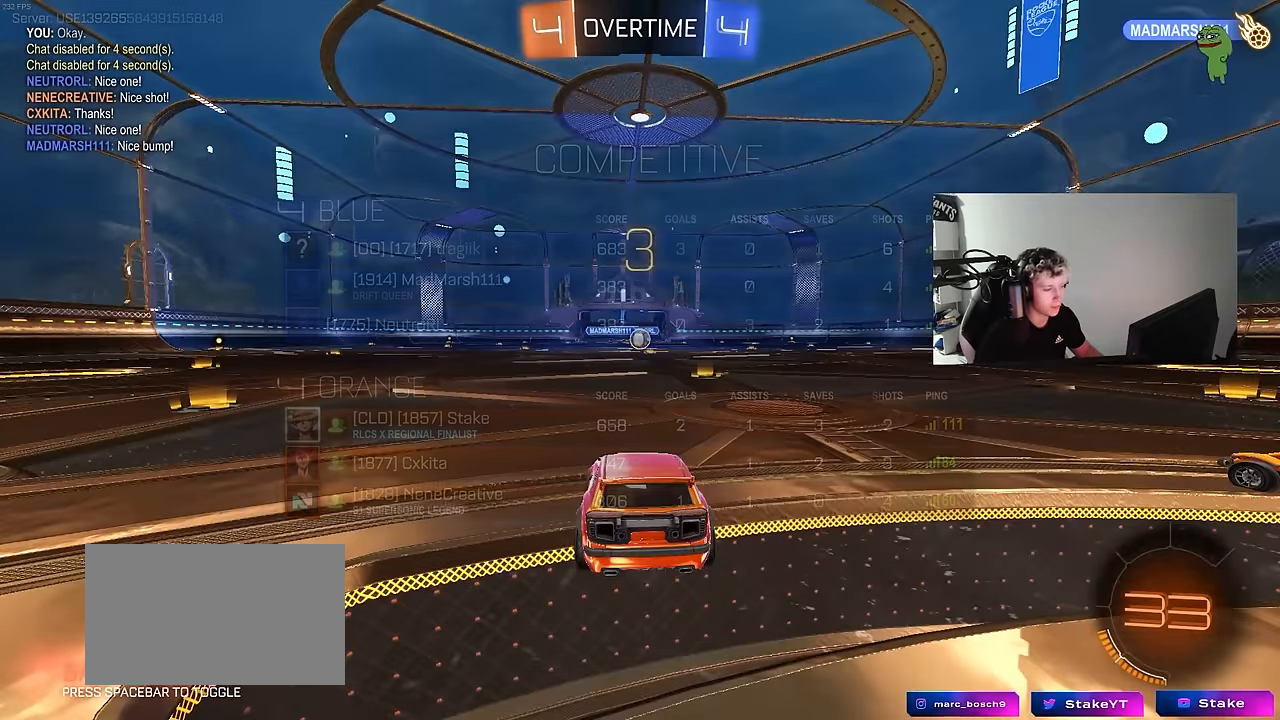
{"keys": [], "mouse": [], "mouse_move": "still", "events": [[117, "mouse_left", "up"]]}
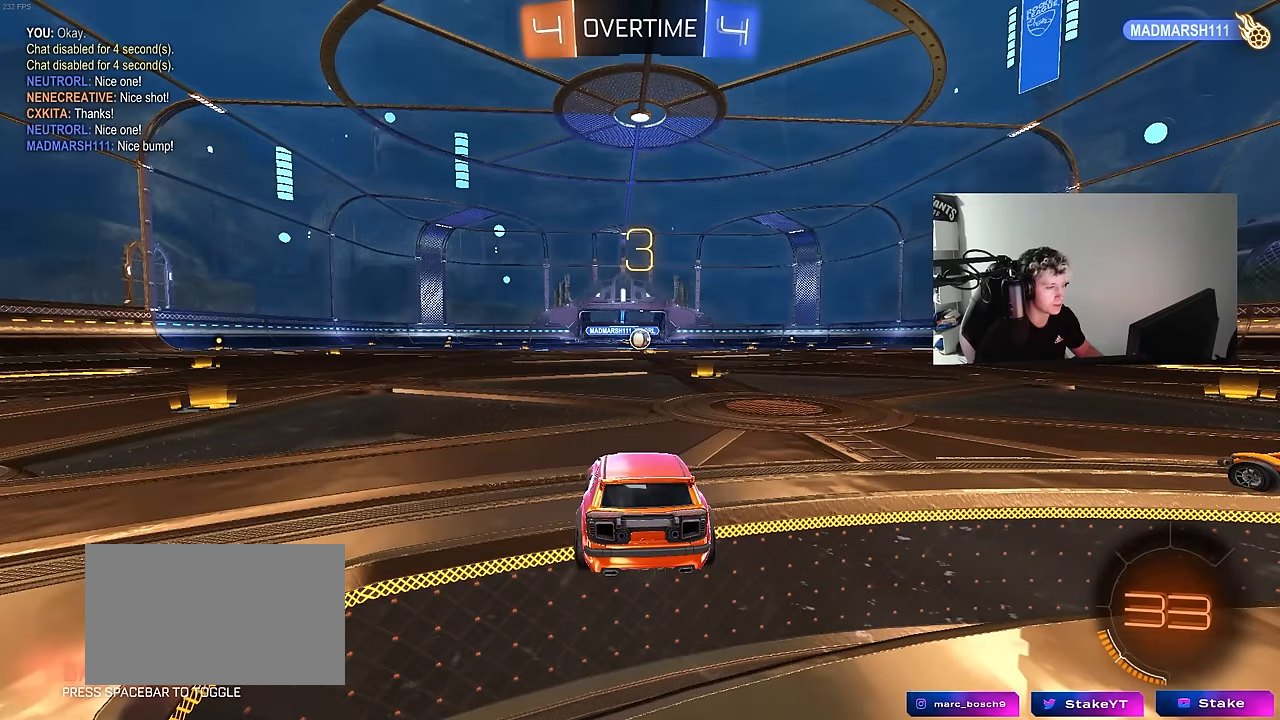
{"keys": ["w"], "mouse": ["left"], "mouse_move": "right", "events": [[34, "mouse_left", "down"], [34, "tab", "down"], [217, "w", "down"], [267, "tab", "up"]]}
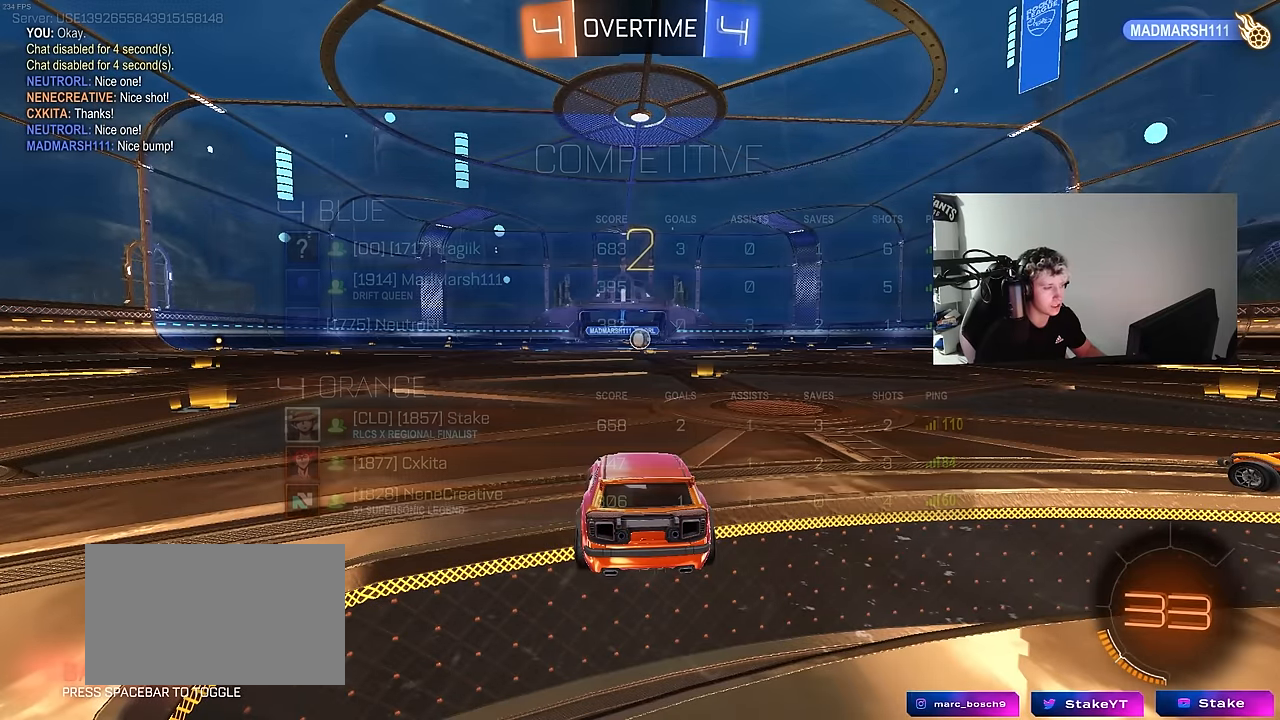
{"keys": ["w"], "mouse": ["left"], "mouse_move": "left", "events": []}
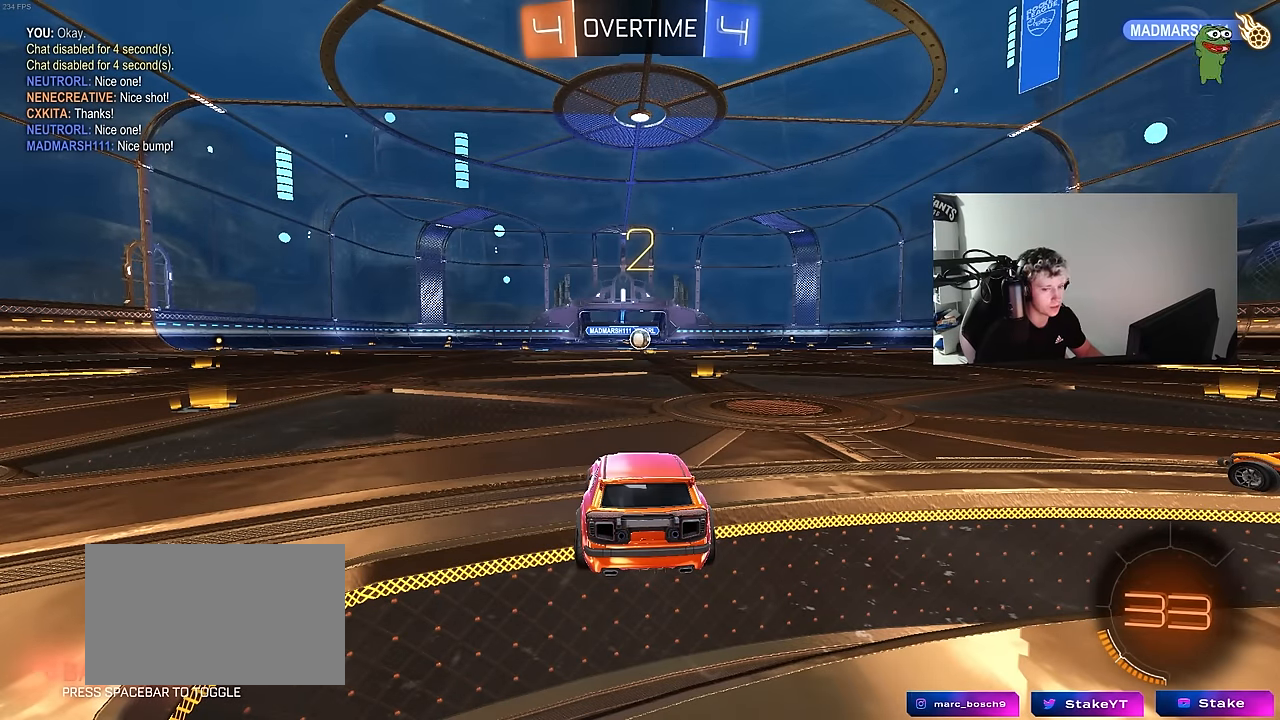
{"keys": ["w"], "mouse": ["left"], "mouse_move": "left", "events": []}
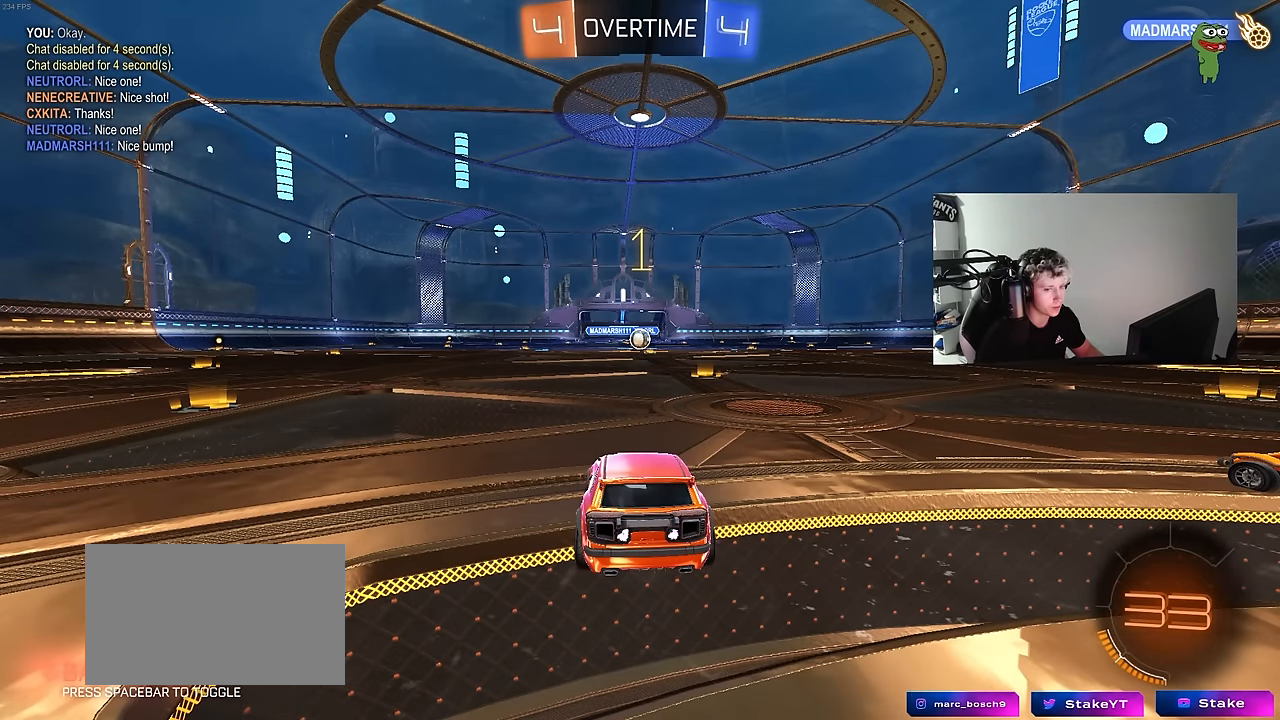
{"keys": ["w"], "mouse": ["left"], "mouse_move": "still", "events": [[317, "d", "down"], [500, "d", "up"]]}
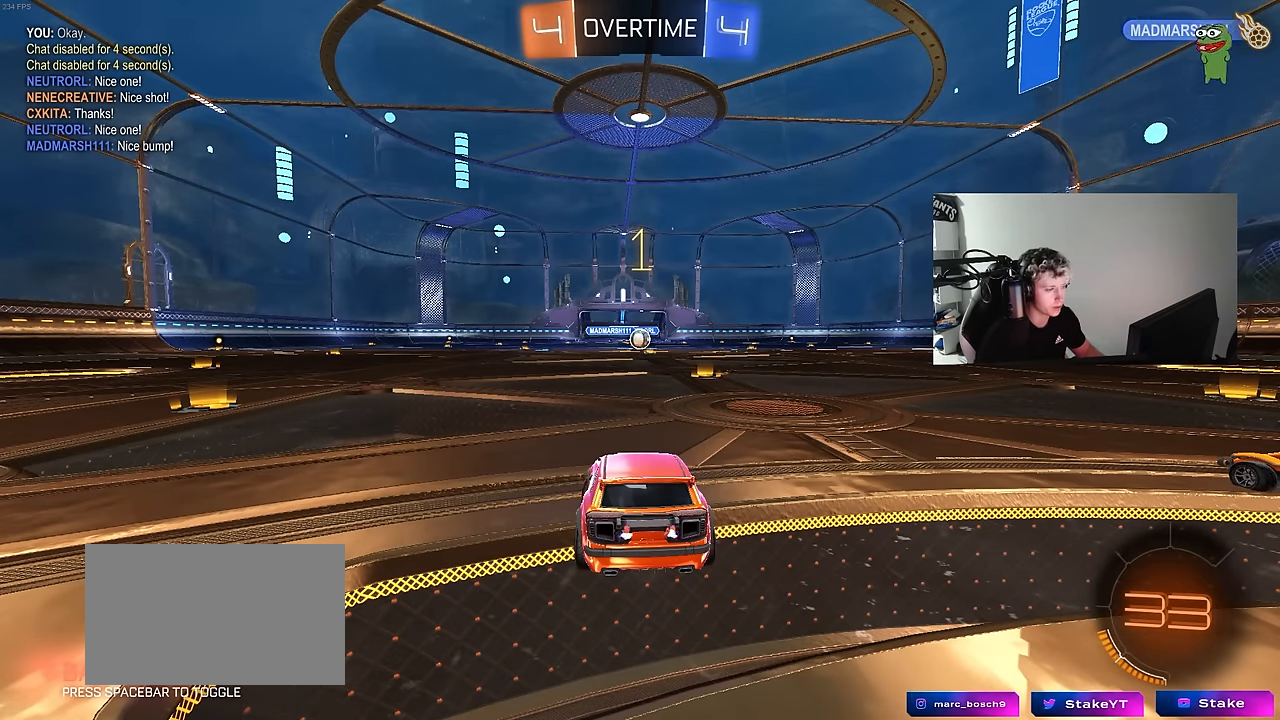
{"keys": ["d", "w"], "mouse": ["left", "right"], "mouse_move": "still", "events": [[467, "d", "down"], [467, "mouse_right", "down"]]}
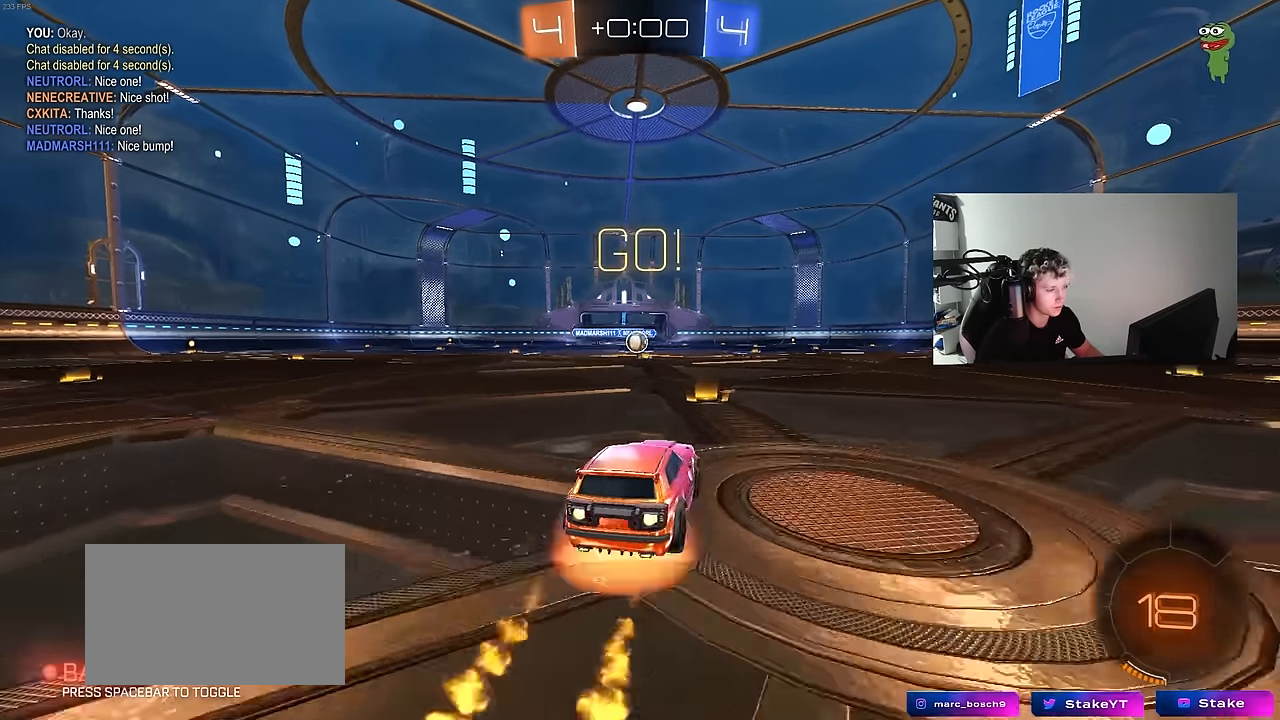
{"keys": ["a", "s", "shift"], "mouse": [], "mouse_move": "still", "events": [[17, "a", "down"], [17, "d", "up"], [67, "shift", "down"], [150, "s", "down"], [150, "w", "up"], [250, "mouse_left", "up"], [250, "mouse_right", "up"]]}
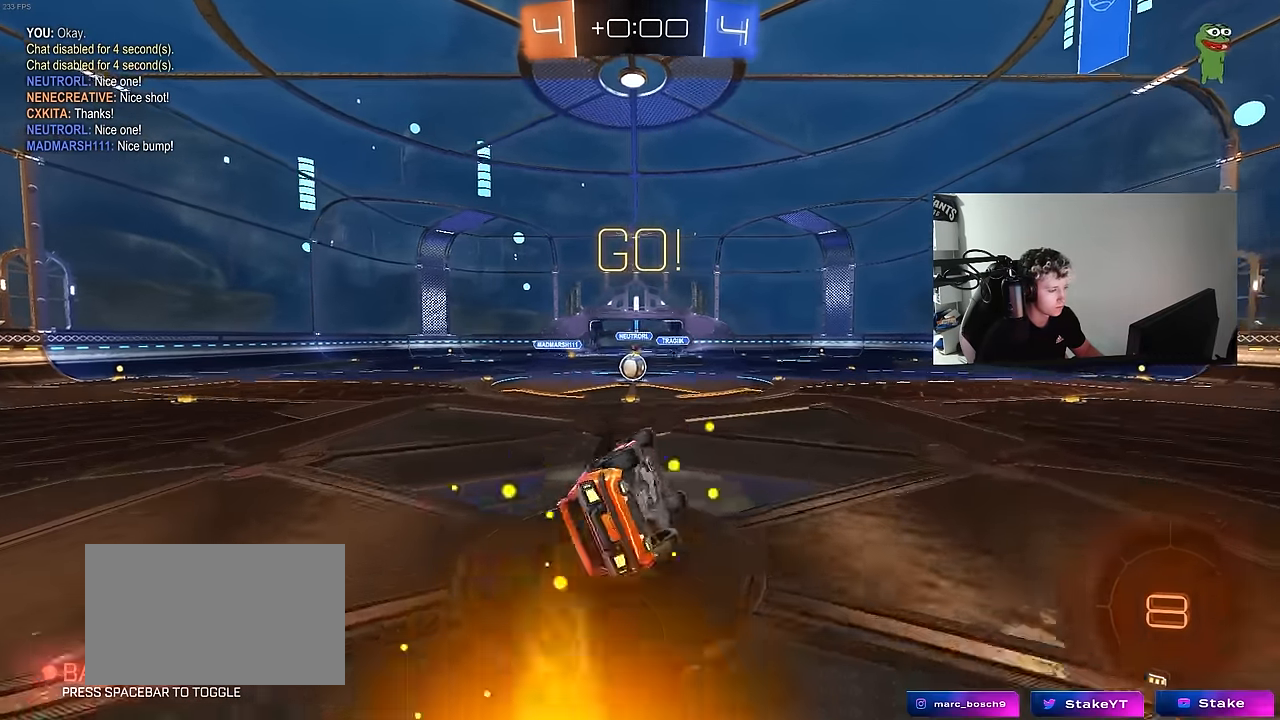
{"keys": ["a", "shift", "w"], "mouse": [], "mouse_move": "still", "events": [[84, "d", "down"], [117, "a", "up"], [117, "mouse_left", "down"], [117, "s", "up"], [117, "shift", "up"], [167, "d", "up"], [217, "a", "down"], [217, "shift", "down"], [217, "w", "down"], [317, "shift", "up"], [400, "mouse_left", "up"], [400, "shift", "down"]]}
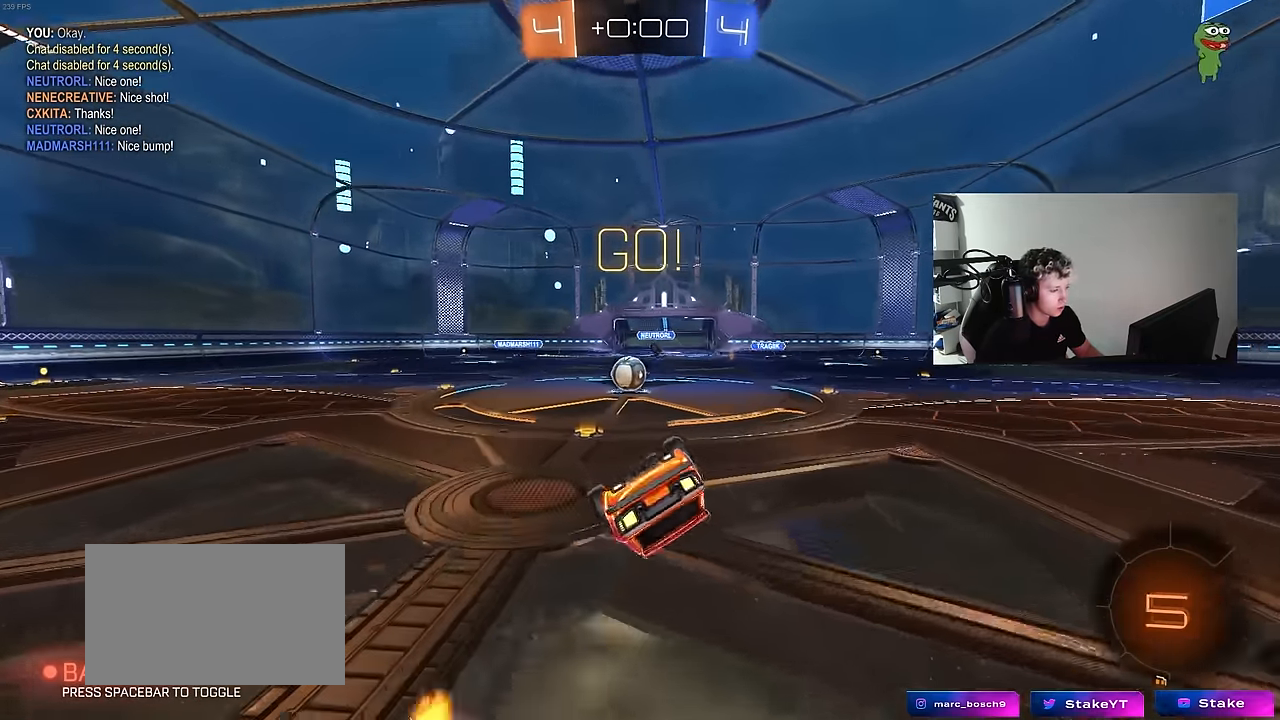
{"keys": ["d"], "mouse": [], "mouse_move": "still", "events": [[50, "mouse_left", "down"], [50, "mouse_right", "down"], [100, "s", "down"], [100, "w", "up"], [234, "d", "down"], [234, "mouse_left", "up"], [234, "mouse_right", "up"], [234, "shift", "up"], [284, "a", "up"], [467, "s", "up"]]}
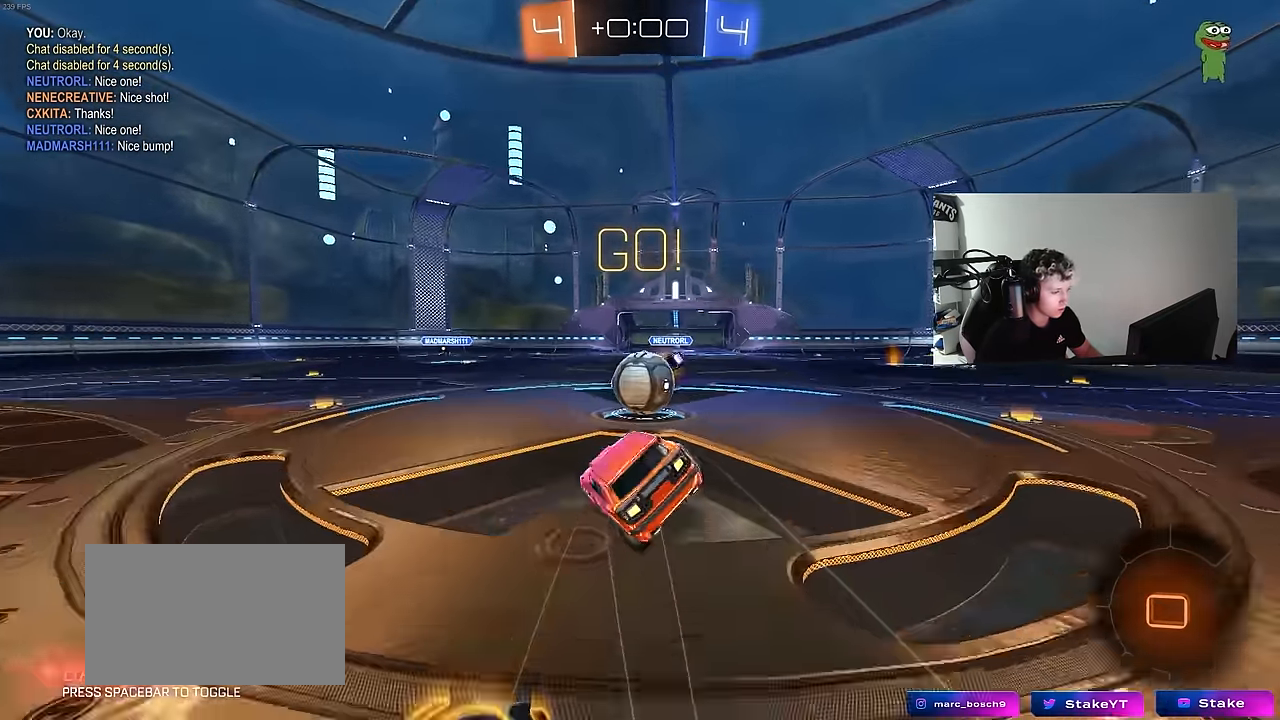
{"keys": ["a", "shift", "w"], "mouse": [], "mouse_move": "still", "events": [[17, "a", "down"], [17, "d", "up"], [17, "shift", "down"], [100, "s", "down"], [150, "s", "up"], [200, "mouse_left", "down"], [250, "w", "down"], [300, "mouse_left", "up"]]}
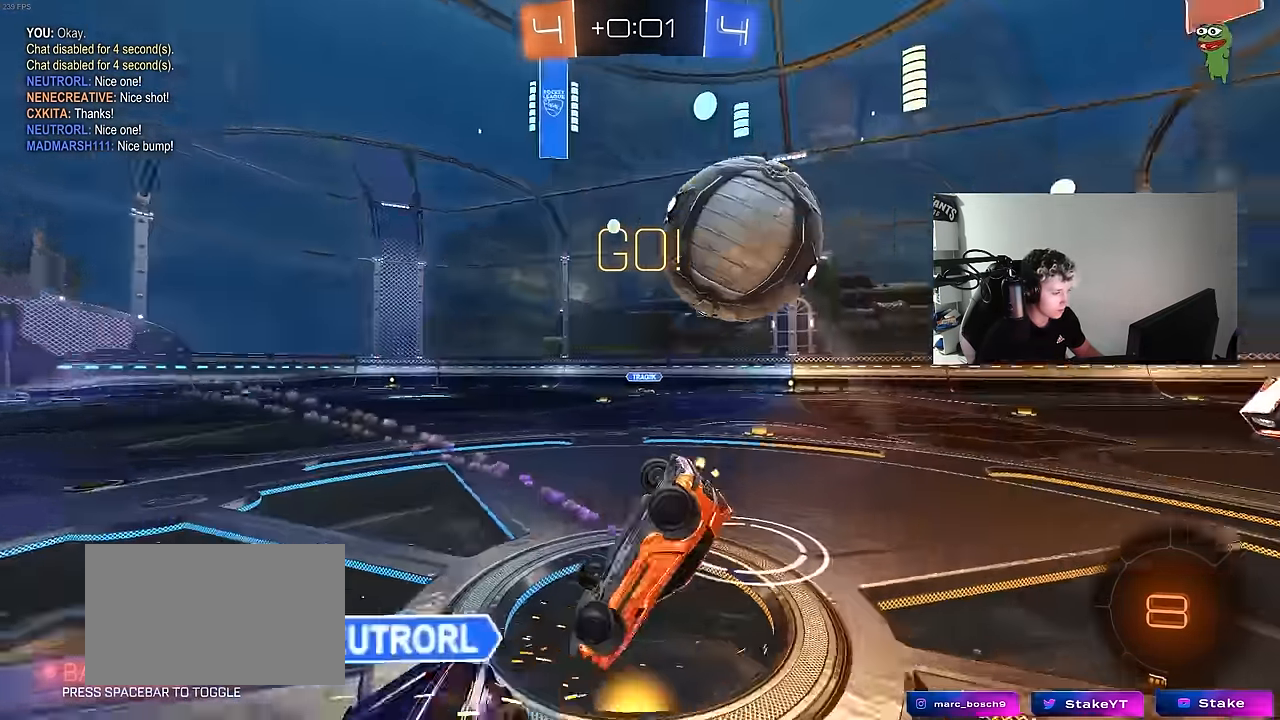
{"keys": ["s"], "mouse": [], "mouse_move": "still", "events": [[133, "w", "up"], [316, "s", "down"], [500, "a", "up"], [500, "shift", "up"]]}